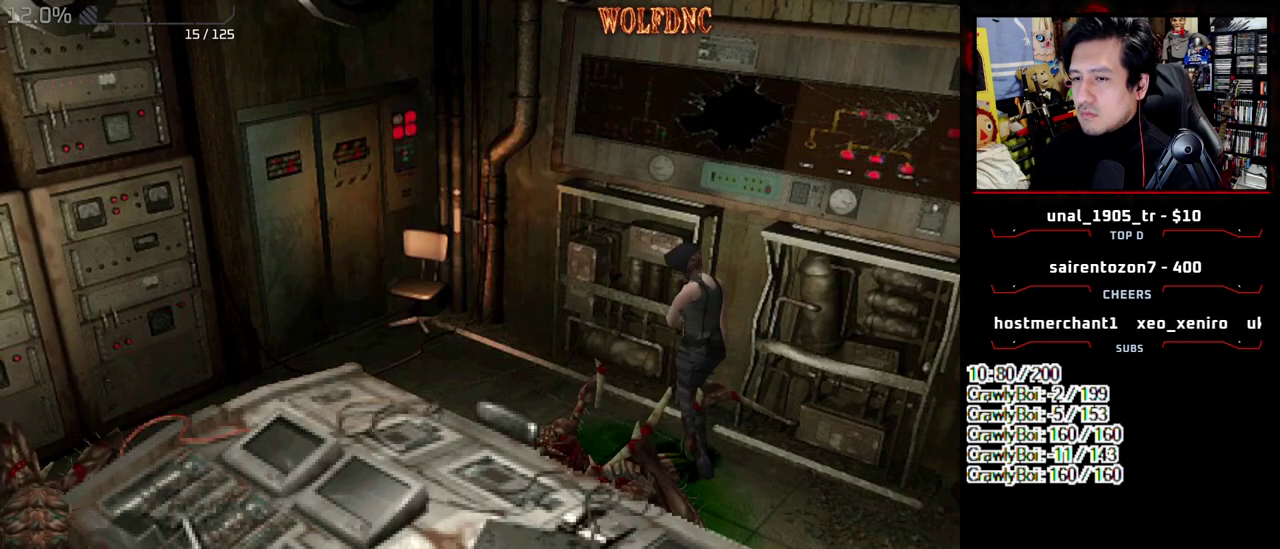
Gameplay with a controller (PlayStation layout); each line is a JSON object with the inputs held at the frame after it. "events" lists button and stick changes between this image and that frame as [ms after this image, input, new state], when the widget could be followed in between. Not read: L3 R3 SELECT other_buttons.
{"buttons": ["DPAD_UP"], "events": [[233, "DPAD_LEFT", "down"], [383, "DPAD_LEFT", "up"]]}
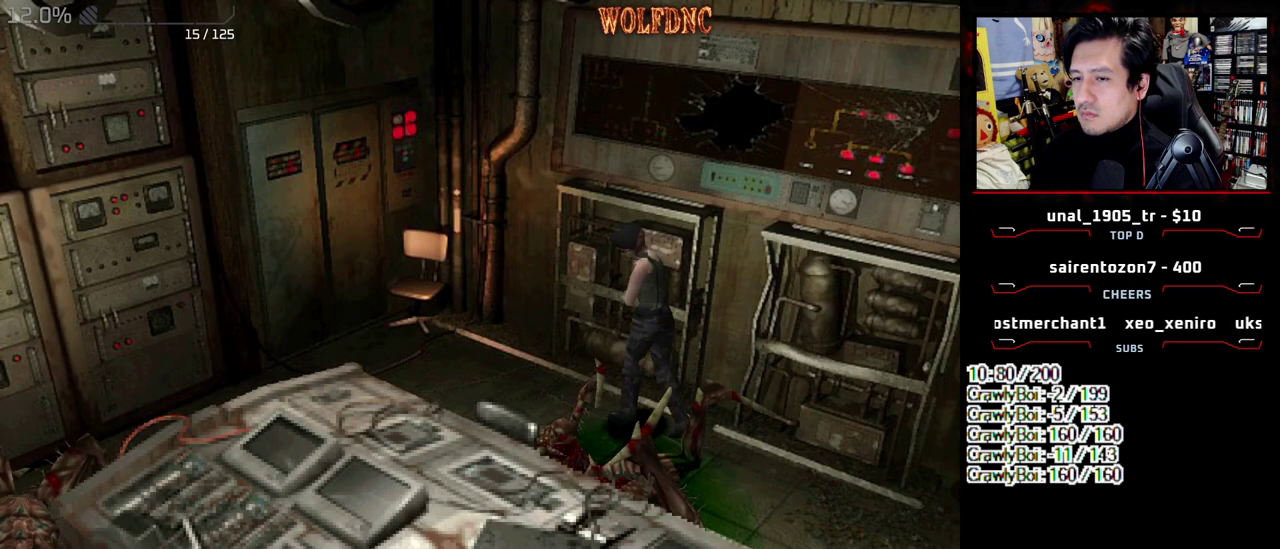
{"buttons": ["DPAD_UP"], "events": [[17, "DPAD_LEFT", "down"], [250, "DPAD_LEFT", "up"]]}
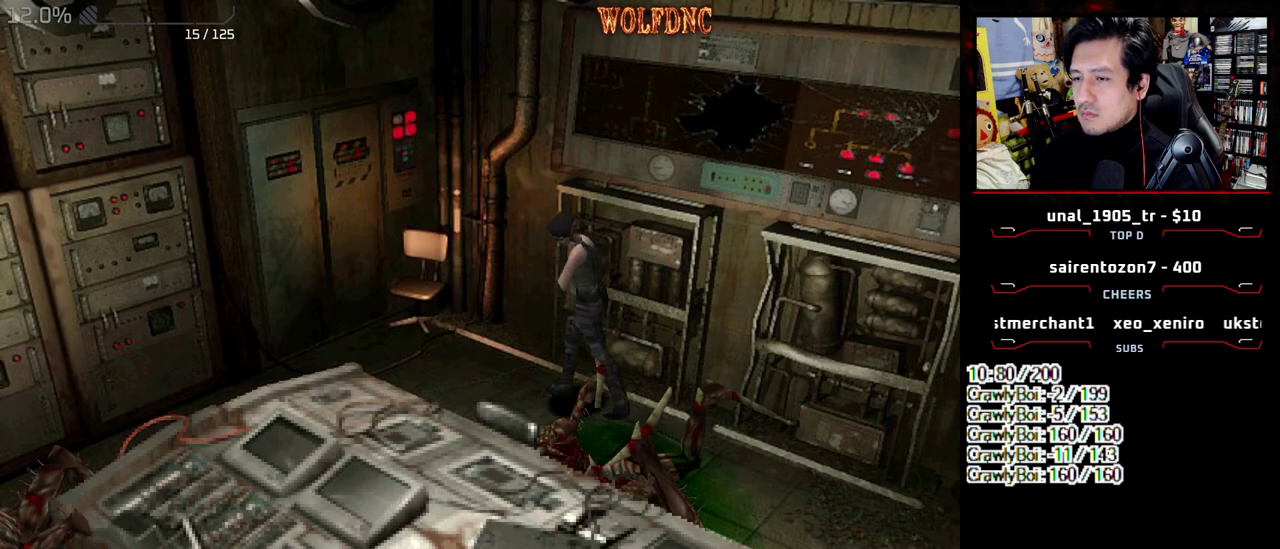
{"buttons": ["DPAD_UP", "DPAD_LEFT"], "events": [[267, "DPAD_LEFT", "down"]]}
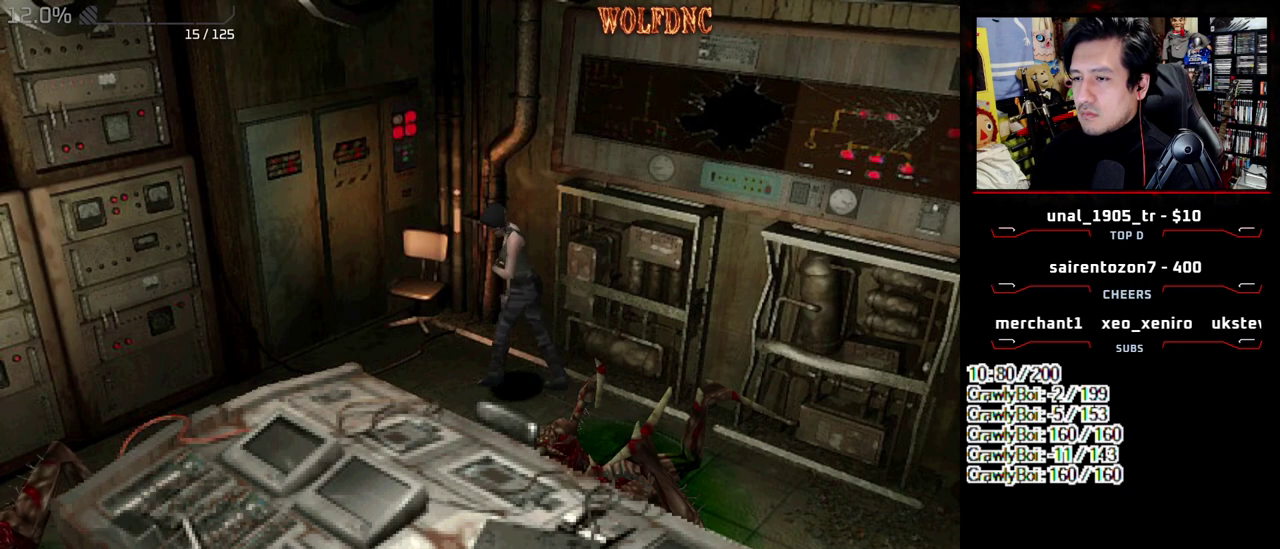
{"buttons": ["CROSS", "DPAD_UP"], "events": [[50, "CROSS", "down"], [100, "DPAD_LEFT", "up"]]}
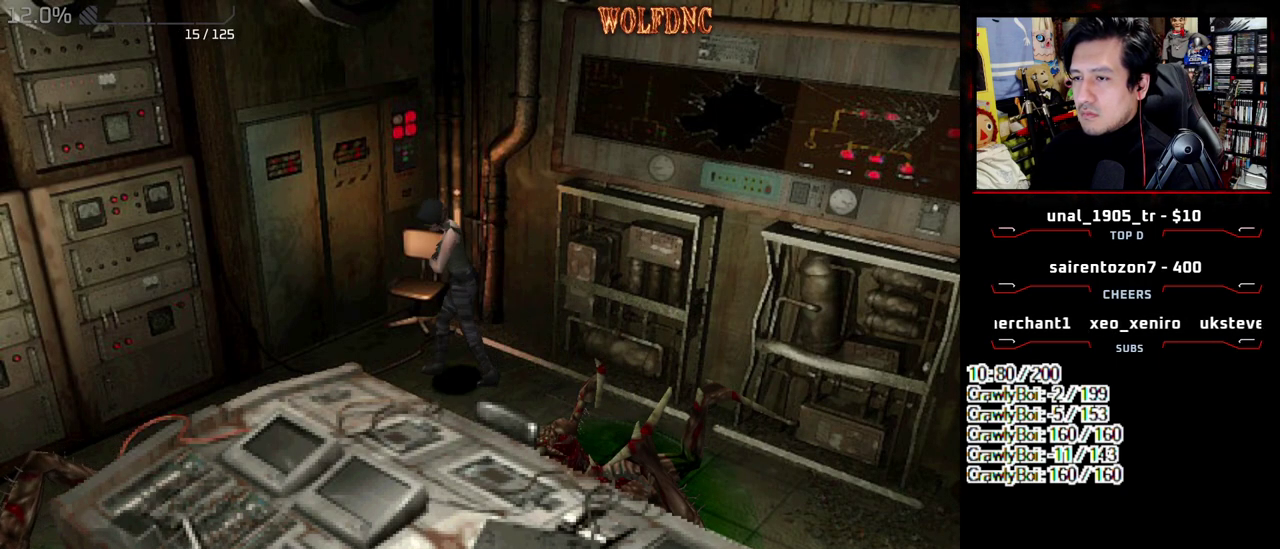
{"buttons": ["CROSS", "DPAD_UP", "DPAD_RIGHT"], "events": [[167, "DPAD_RIGHT", "down"]]}
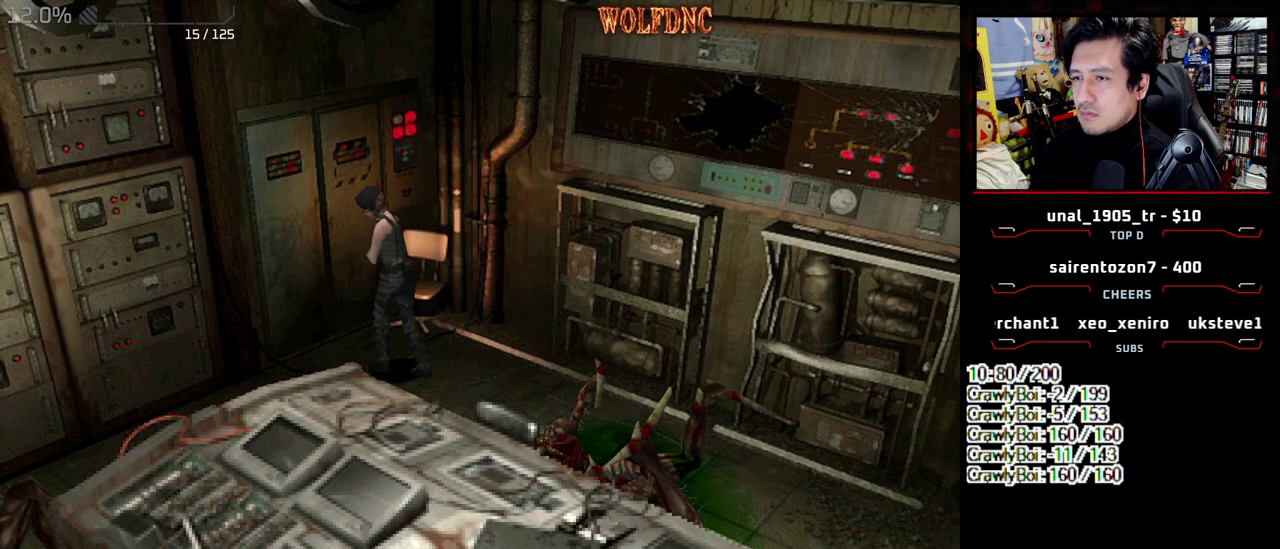
{"buttons": ["DPAD_UP", "DPAD_LEFT"], "events": [[33, "DPAD_LEFT", "down"], [33, "DPAD_RIGHT", "up"], [367, "CROSS", "up"], [417, "CROSS", "down"], [467, "CROSS", "up"]]}
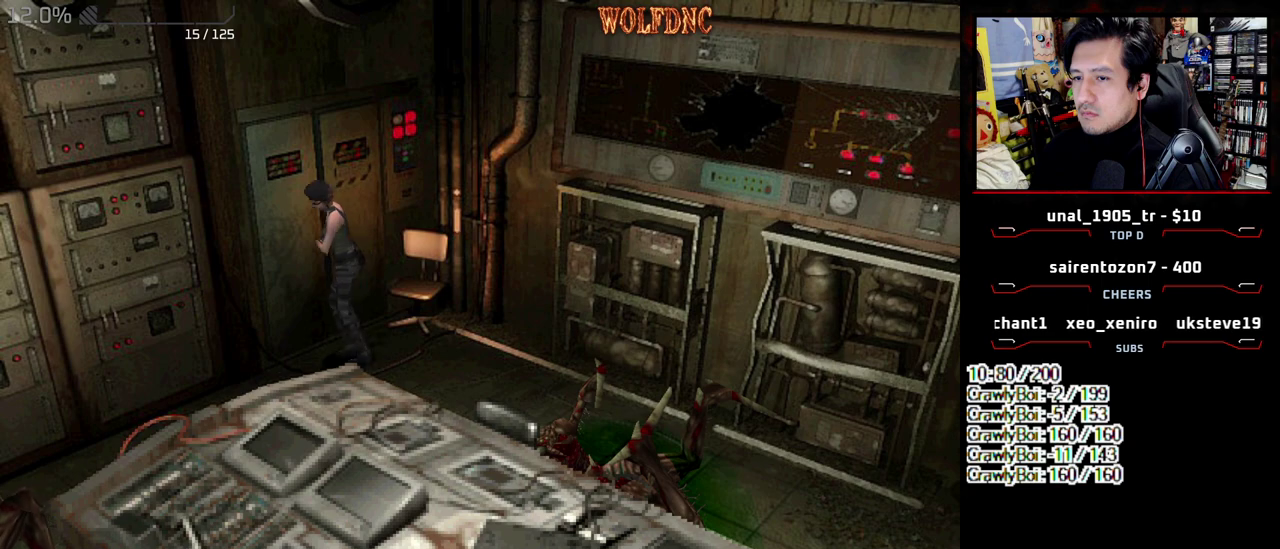
{"buttons": ["CROSS", "DPAD_UP"], "events": [[200, "CROSS", "down"], [333, "CROSS", "up"], [383, "CROSS", "down"], [467, "DPAD_LEFT", "up"]]}
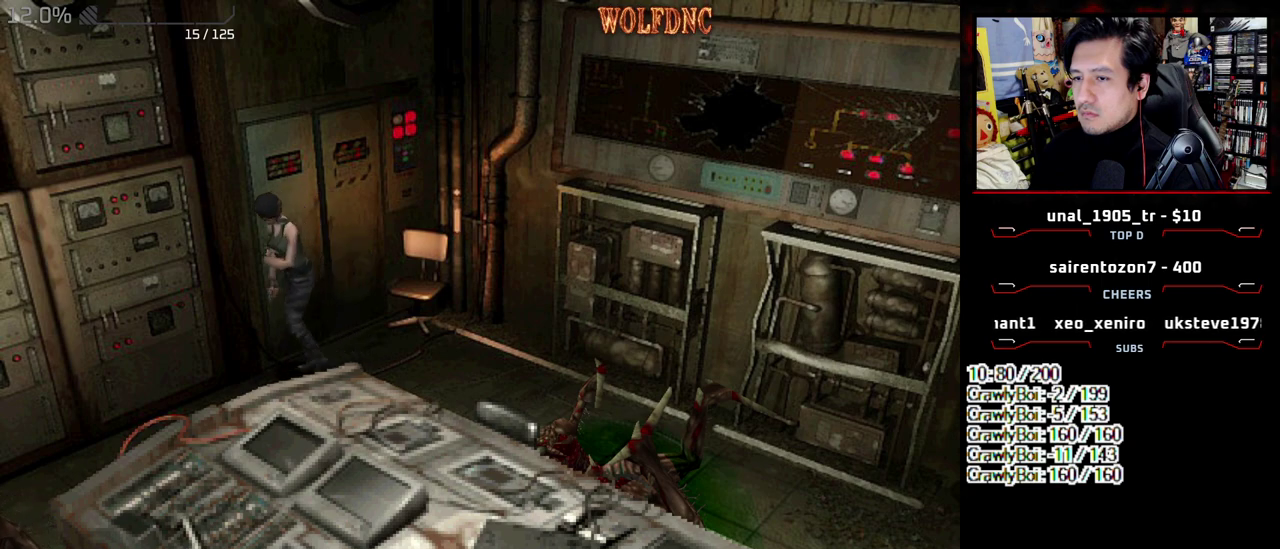
{"buttons": ["CROSS", "DPAD_UP"], "events": [[167, "DPAD_LEFT", "down"], [300, "DPAD_LEFT", "up"]]}
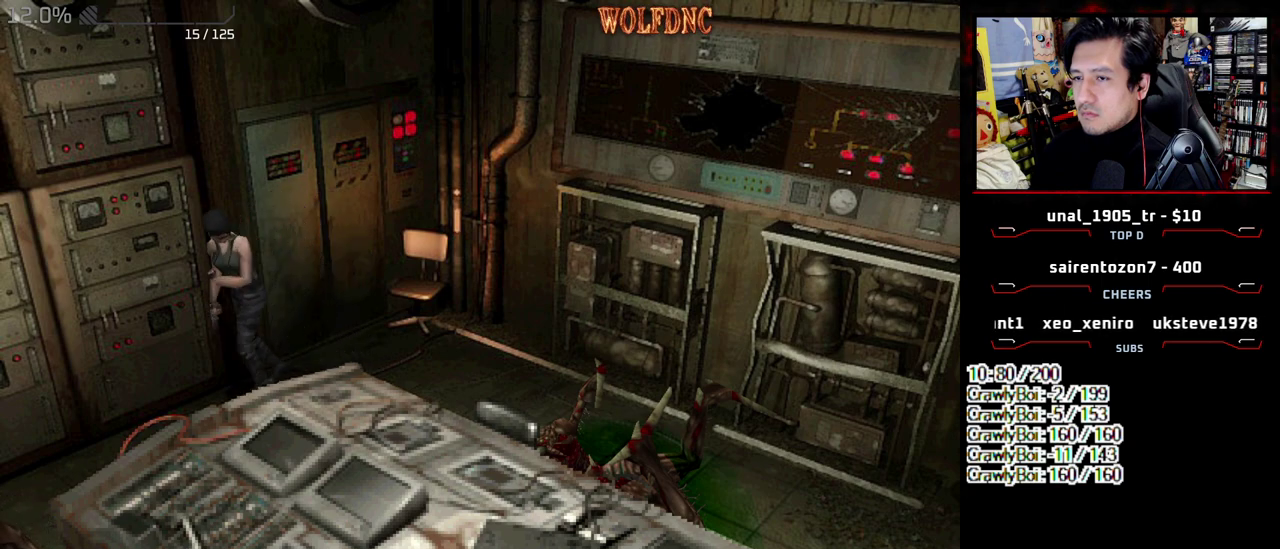
{"buttons": ["CROSS", "DPAD_UP"], "events": []}
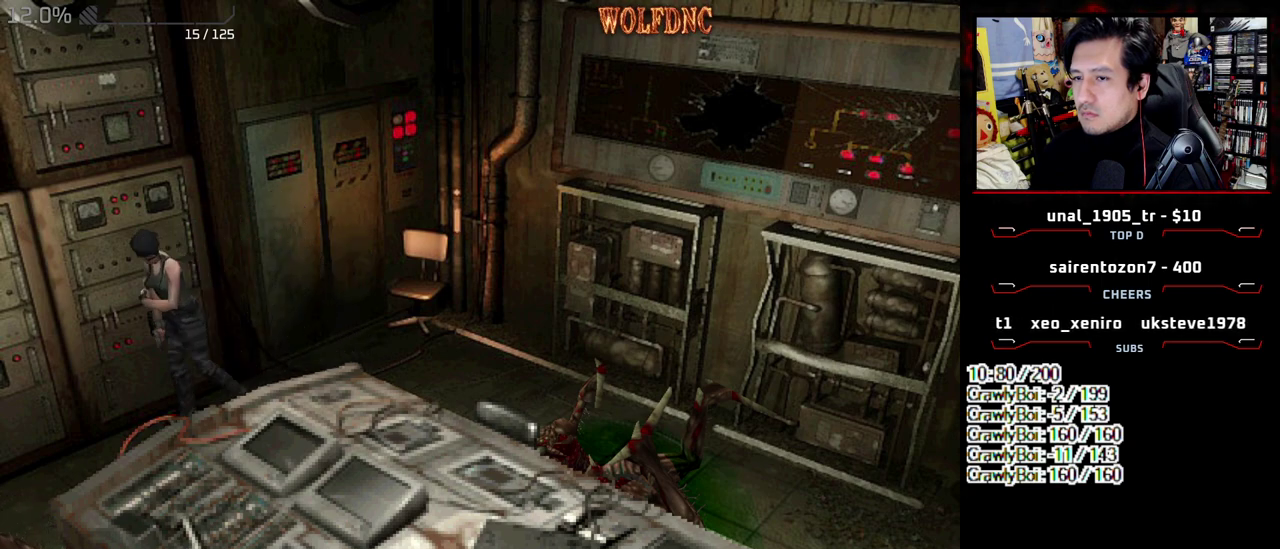
{"buttons": ["CROSS"], "events": [[333, "CROSS", "up"], [383, "CROSS", "down"], [433, "DPAD_UP", "up"]]}
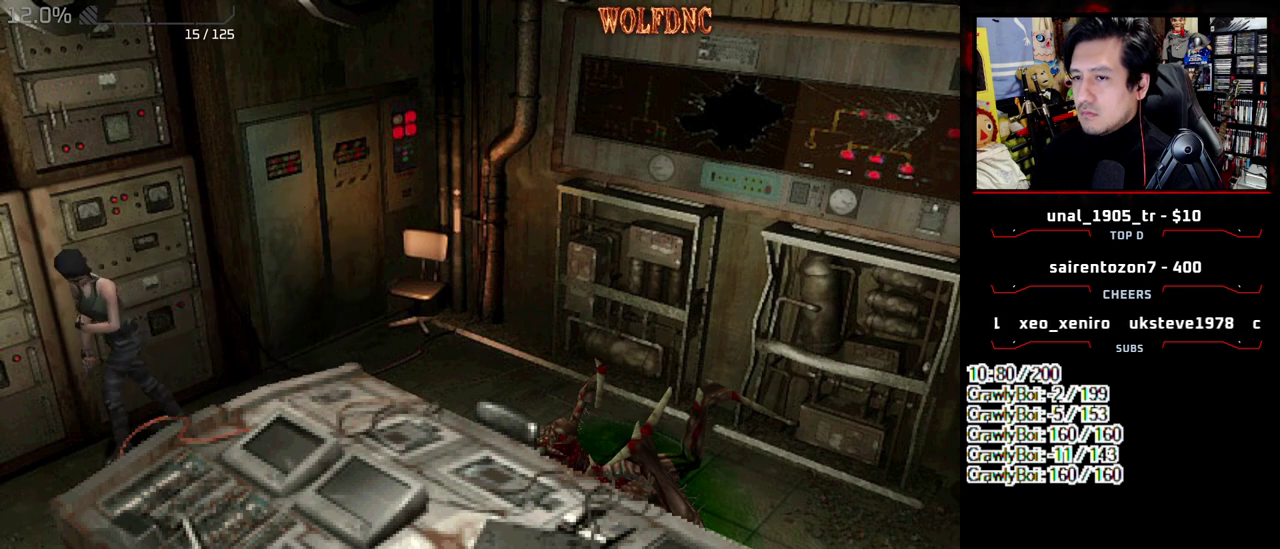
{"buttons": [], "events": [[67, "DPAD_UP", "down"], [217, "CROSS", "up"], [217, "DPAD_UP", "up"], [300, "DPAD_UP", "down"], [450, "DPAD_UP", "up"]]}
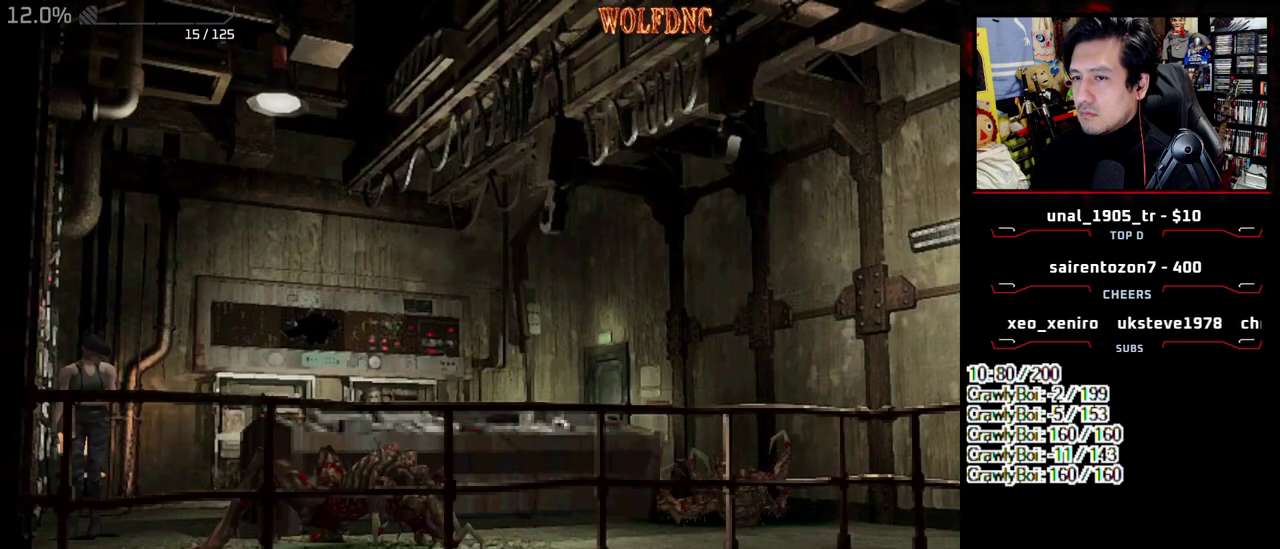
{"buttons": ["DPAD_UP"], "events": [[467, "DPAD_UP", "down"]]}
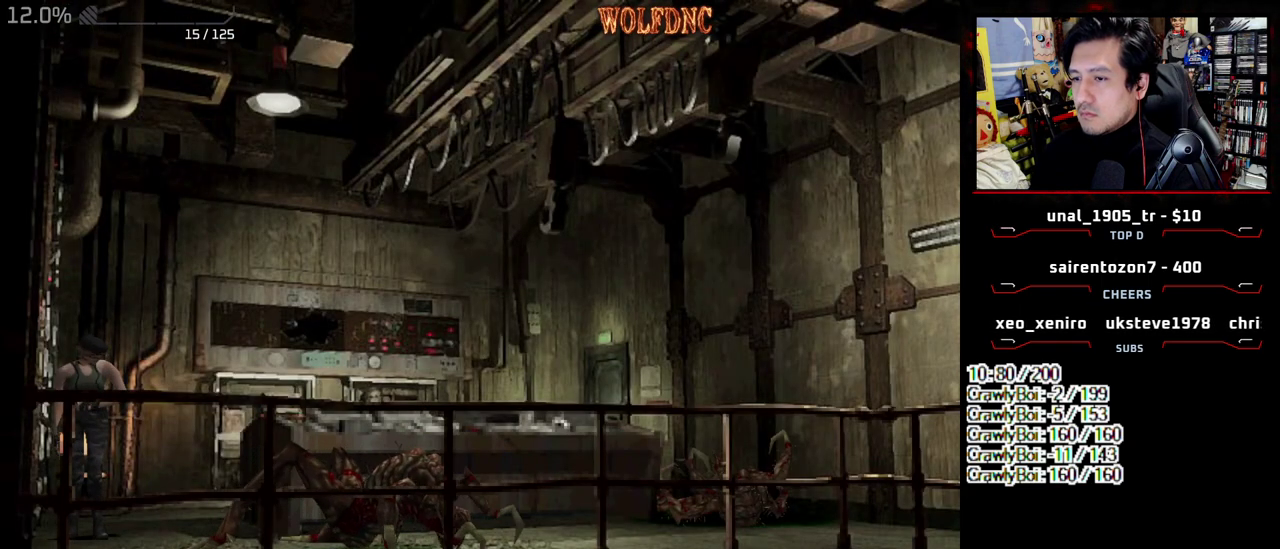
{"buttons": ["DPAD_UP"], "events": [[100, "DPAD_RIGHT", "down"], [333, "DPAD_RIGHT", "up"]]}
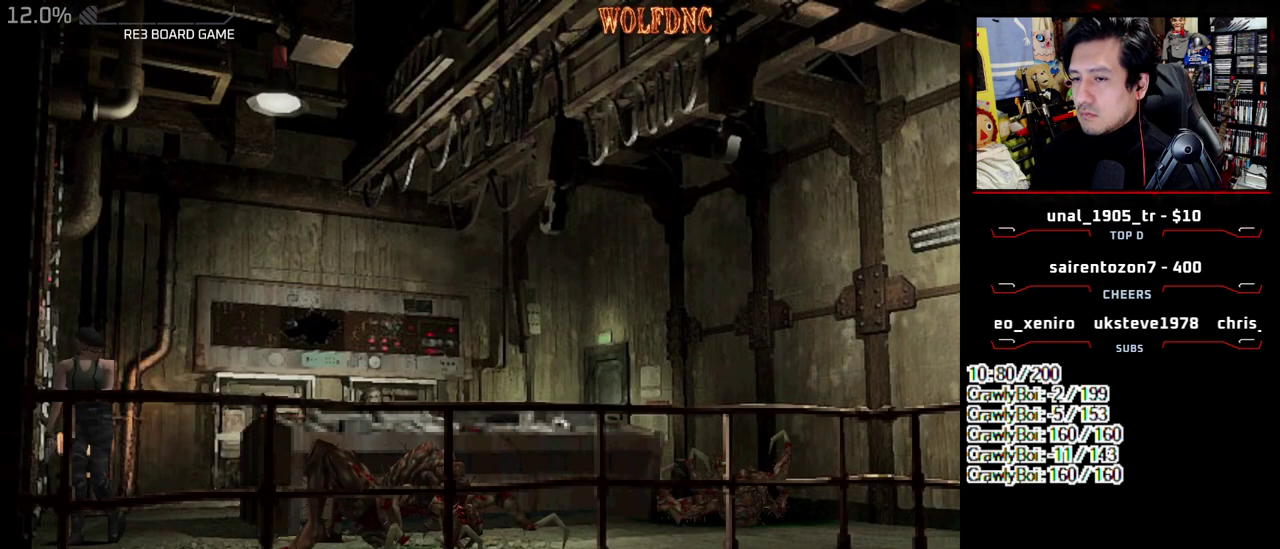
{"buttons": ["CROSS"], "events": [[167, "CROSS", "down"], [300, "CROSS", "up"], [350, "CROSS", "down"], [483, "DPAD_UP", "up"]]}
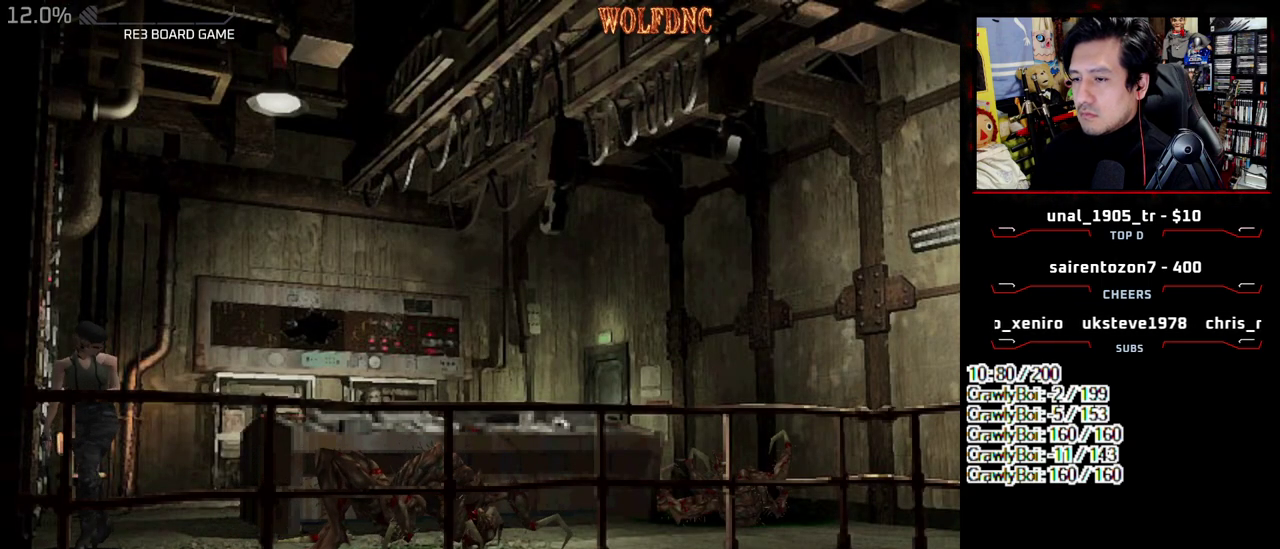
{"buttons": ["CROSS", "DPAD_UP"], "events": [[33, "CROSS", "up"], [83, "CROSS", "down"], [267, "DPAD_UP", "down"]]}
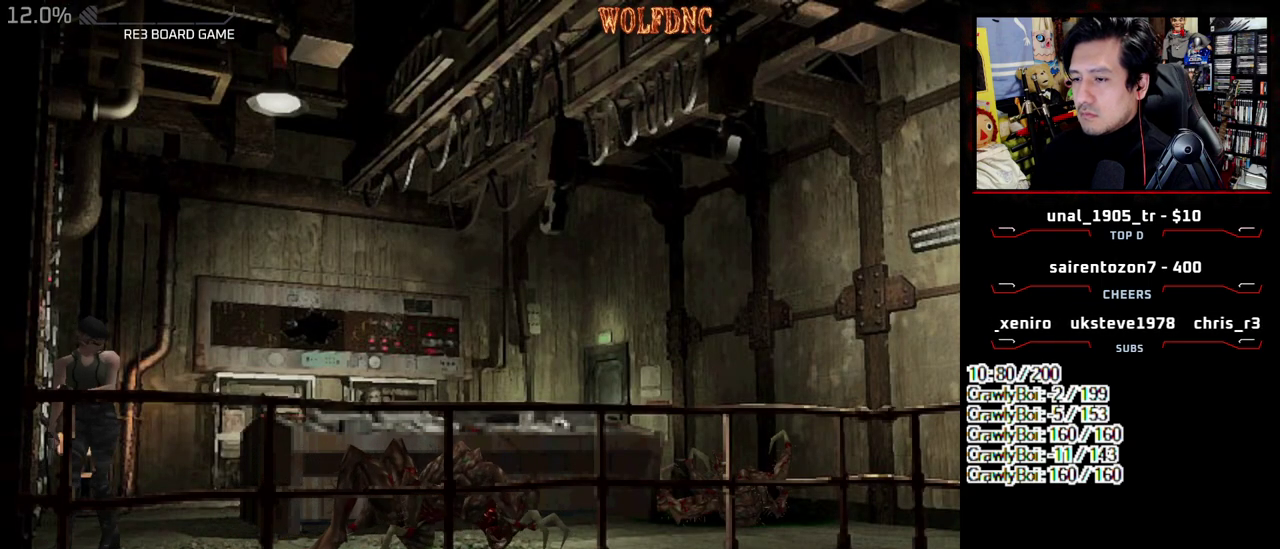
{"buttons": ["CROSS", "DPAD_UP"], "events": [[50, "DPAD_UP", "up"], [150, "DPAD_LEFT", "down"], [200, "DPAD_UP", "down"], [283, "DPAD_LEFT", "up"]]}
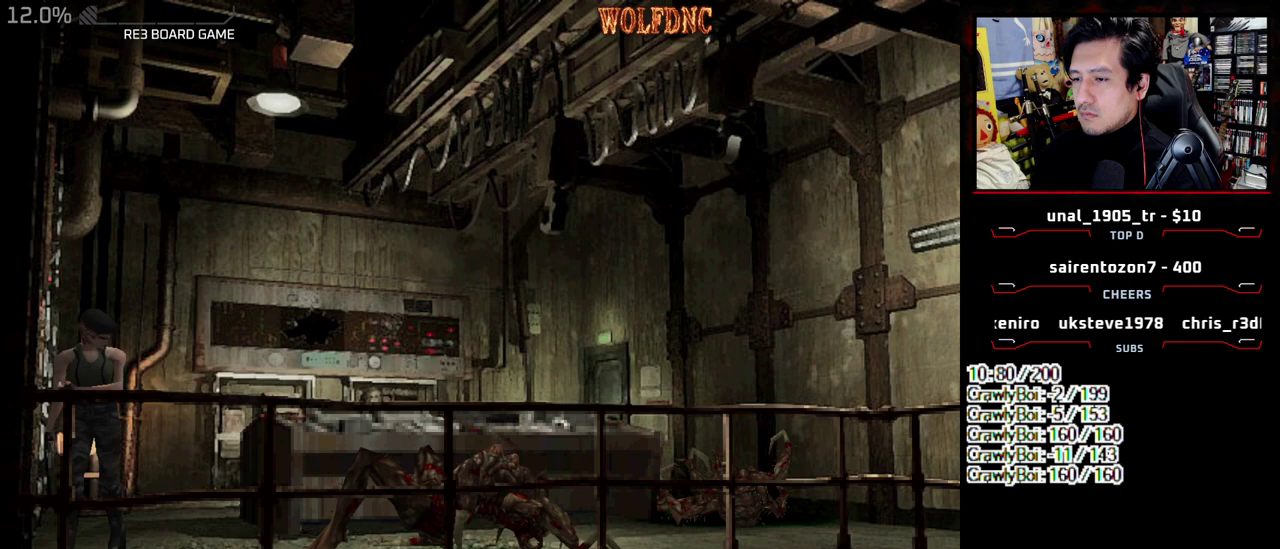
{"buttons": ["CROSS", "DPAD_UP", "DPAD_LEFT"], "events": [[17, "DPAD_LEFT", "down"]]}
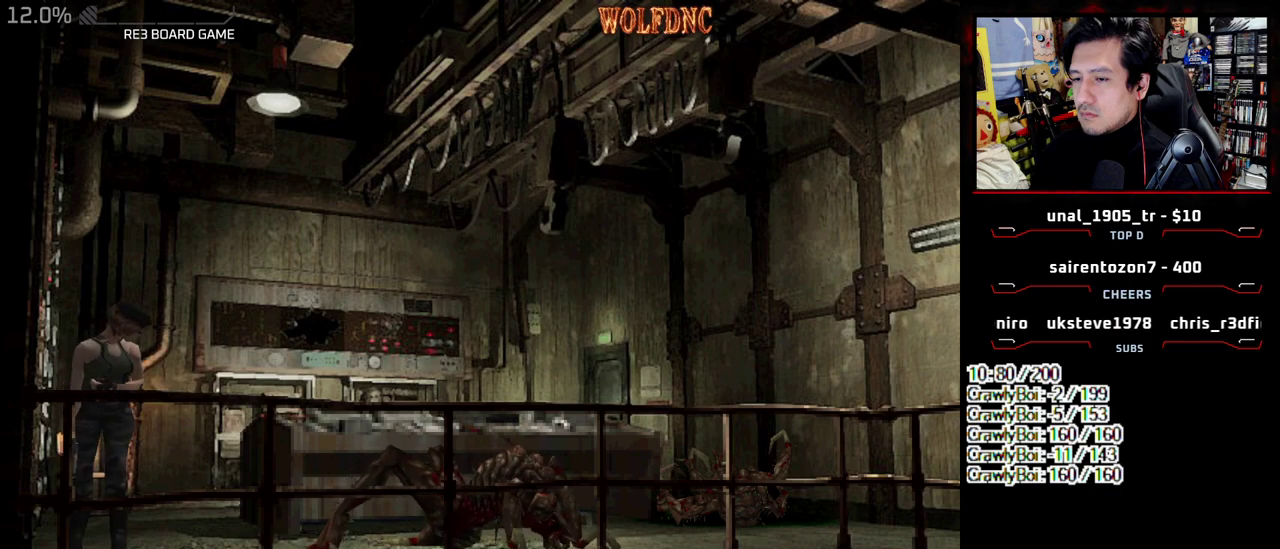
{"buttons": ["CROSS", "DPAD_UP"], "events": [[33, "DPAD_LEFT", "up"], [233, "DPAD_UP", "up"], [317, "DPAD_UP", "down"]]}
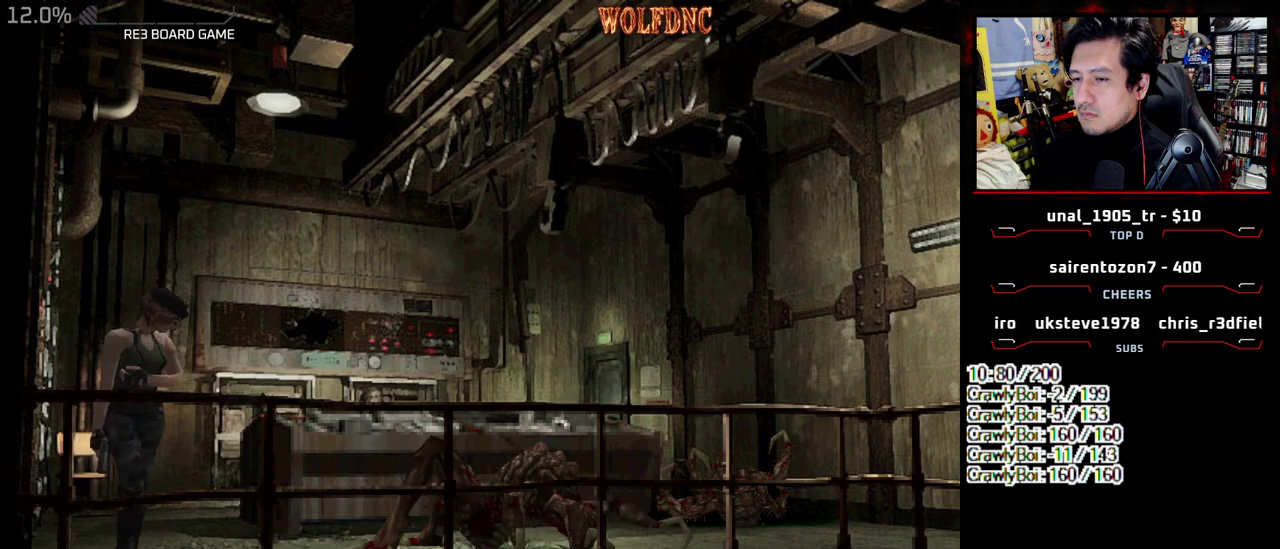
{"buttons": ["CROSS", "DPAD_UP"], "events": []}
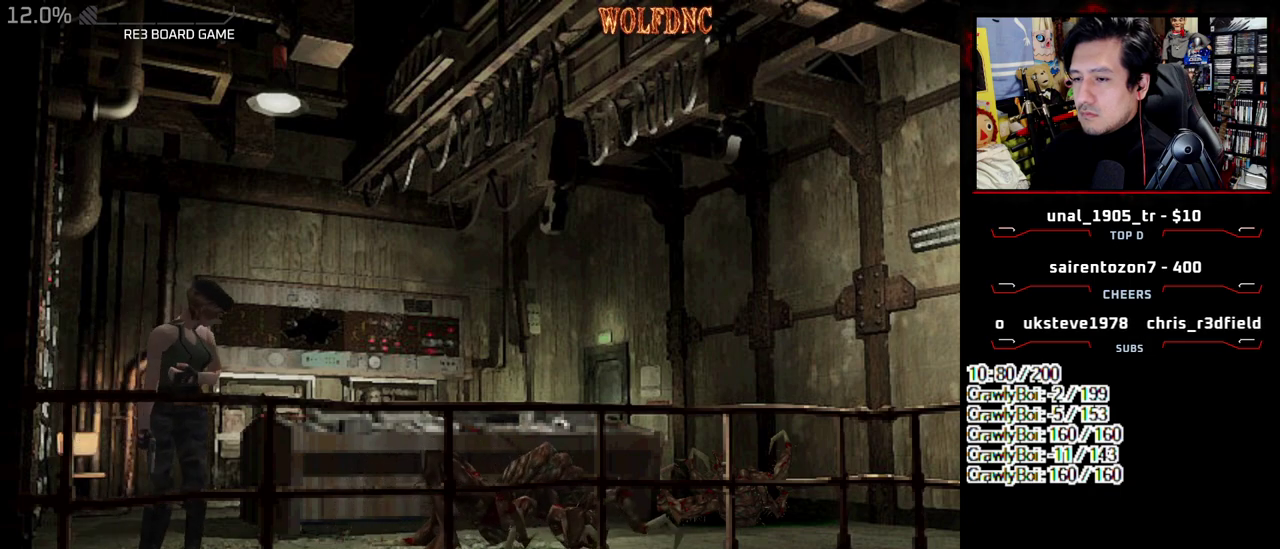
{"buttons": ["CROSS", "DPAD_UP"], "events": [[300, "DPAD_UP", "up"], [400, "DPAD_UP", "down"]]}
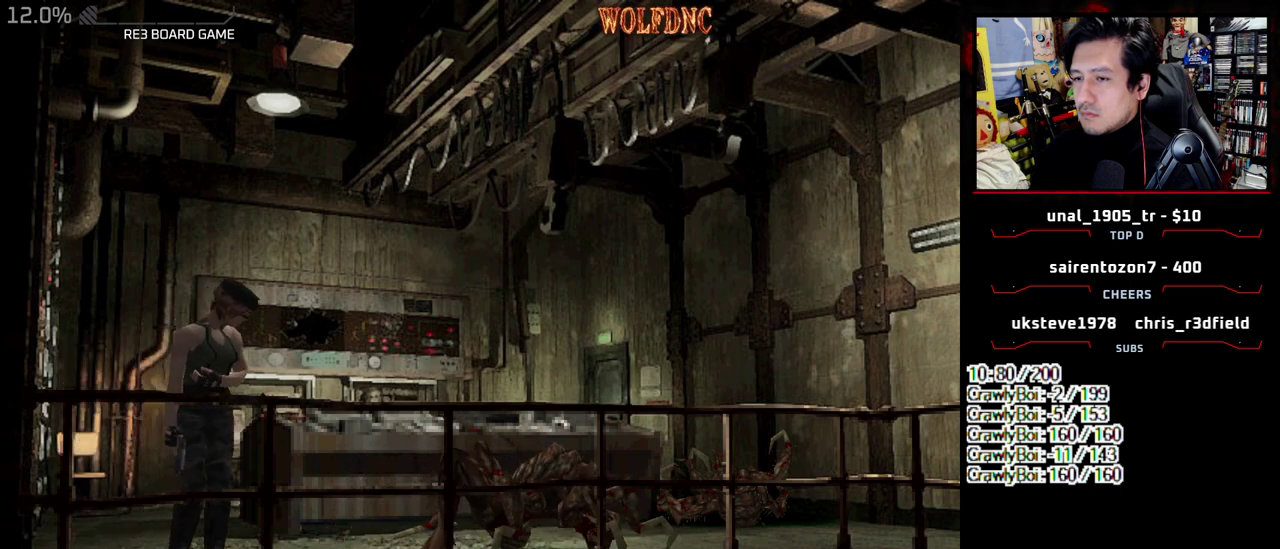
{"buttons": ["CROSS", "DPAD_RIGHT"], "events": [[33, "DPAD_UP", "up"], [133, "DPAD_UP", "down"], [317, "DPAD_RIGHT", "down"], [367, "DPAD_UP", "up"]]}
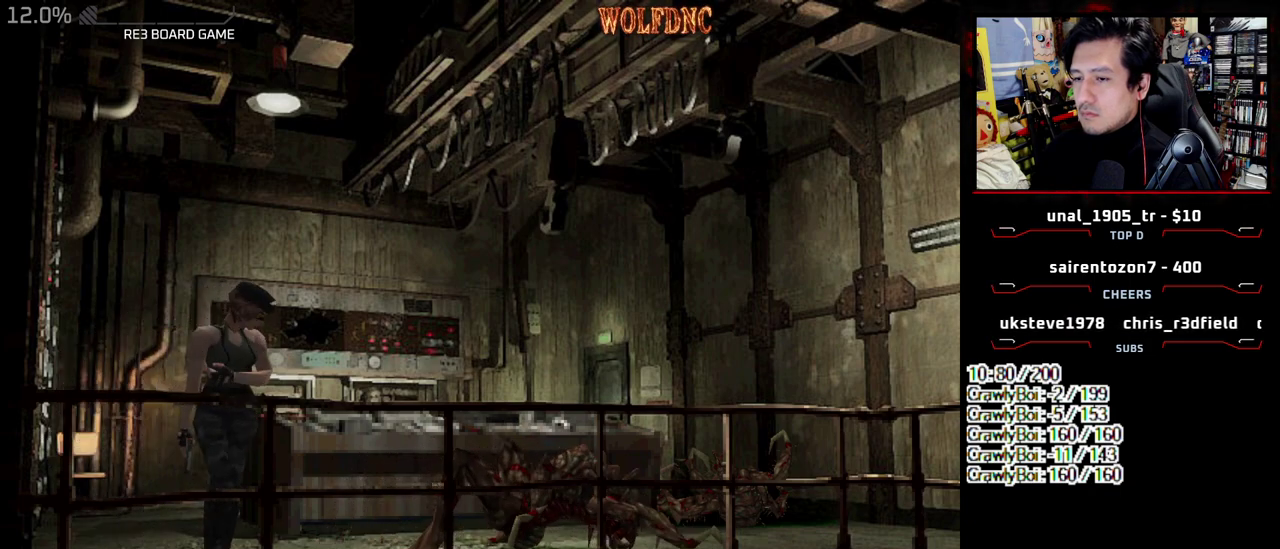
{"buttons": ["CROSS"], "events": [[50, "DPAD_RIGHT", "up"], [250, "DPAD_UP", "down"], [333, "DPAD_UP", "up"]]}
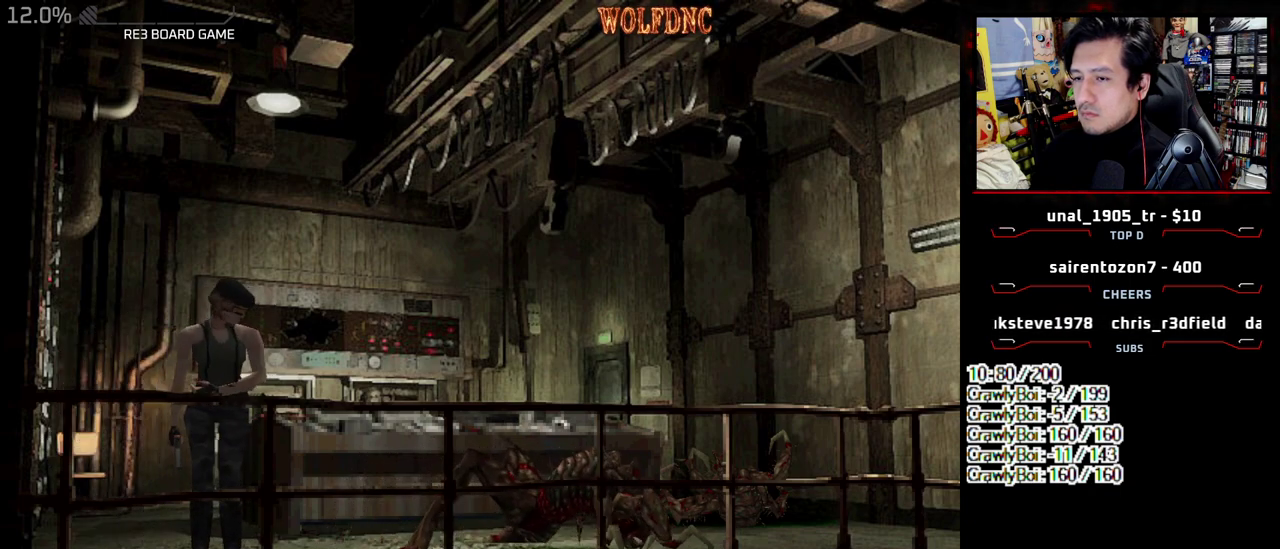
{"buttons": ["CROSS", "DPAD_UP"], "events": [[17, "DPAD_LEFT", "down"], [300, "DPAD_UP", "down"], [400, "DPAD_LEFT", "up"]]}
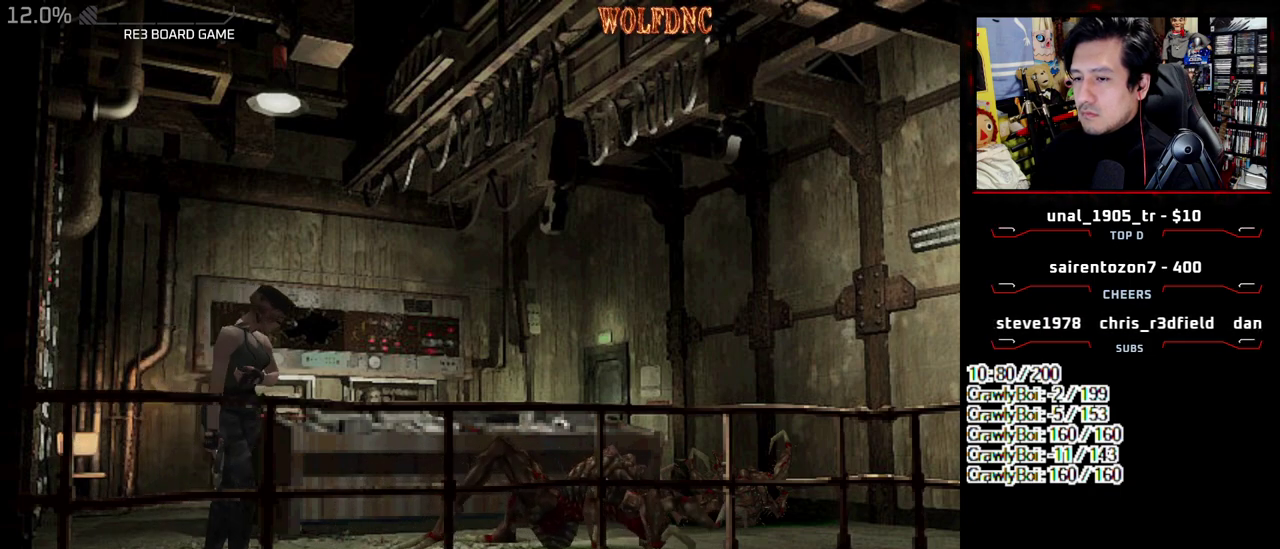
{"buttons": ["CROSS"], "events": [[33, "DPAD_RIGHT", "down"], [233, "DPAD_UP", "up"], [467, "DPAD_RIGHT", "up"]]}
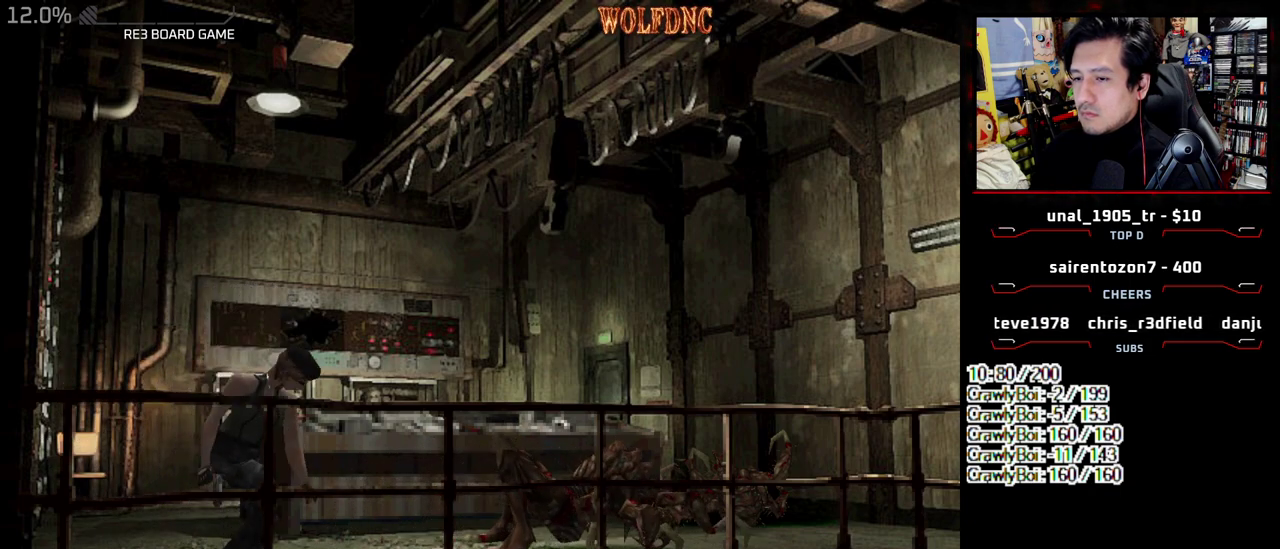
{"buttons": ["CROSS"], "events": []}
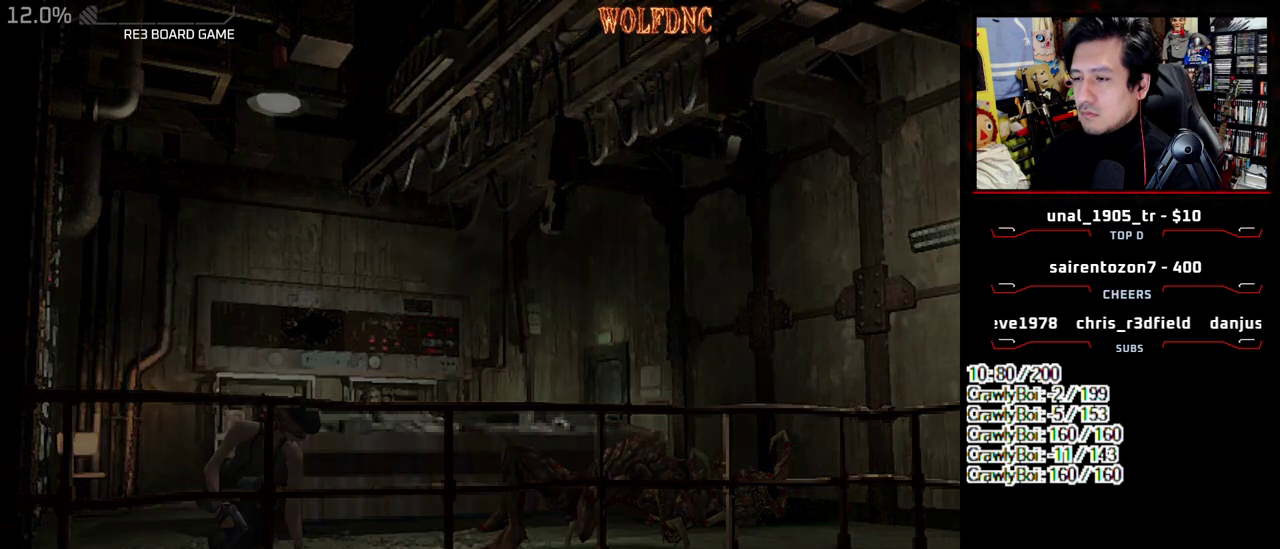
{"buttons": ["CROSS"], "events": [[17, "CROSS", "up"], [67, "CROSS", "down"], [117, "CROSS", "up"], [167, "CROSS", "down"]]}
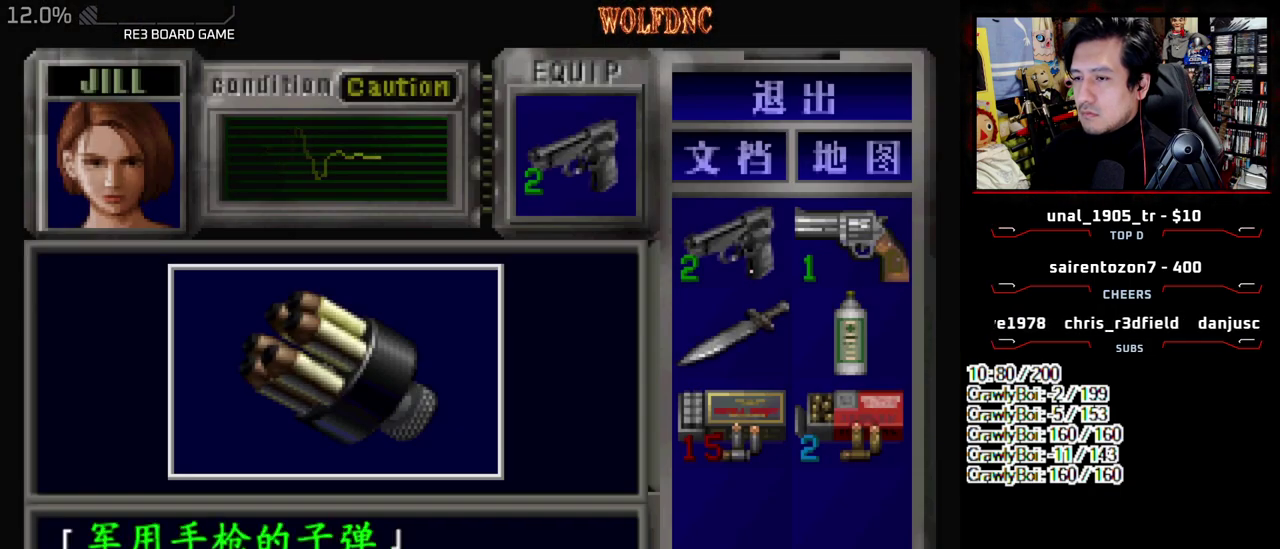
{"buttons": ["CROSS"], "events": [[133, "CROSS", "up"], [183, "CROSS", "down"], [267, "CROSS", "up"], [317, "CROSS", "down"]]}
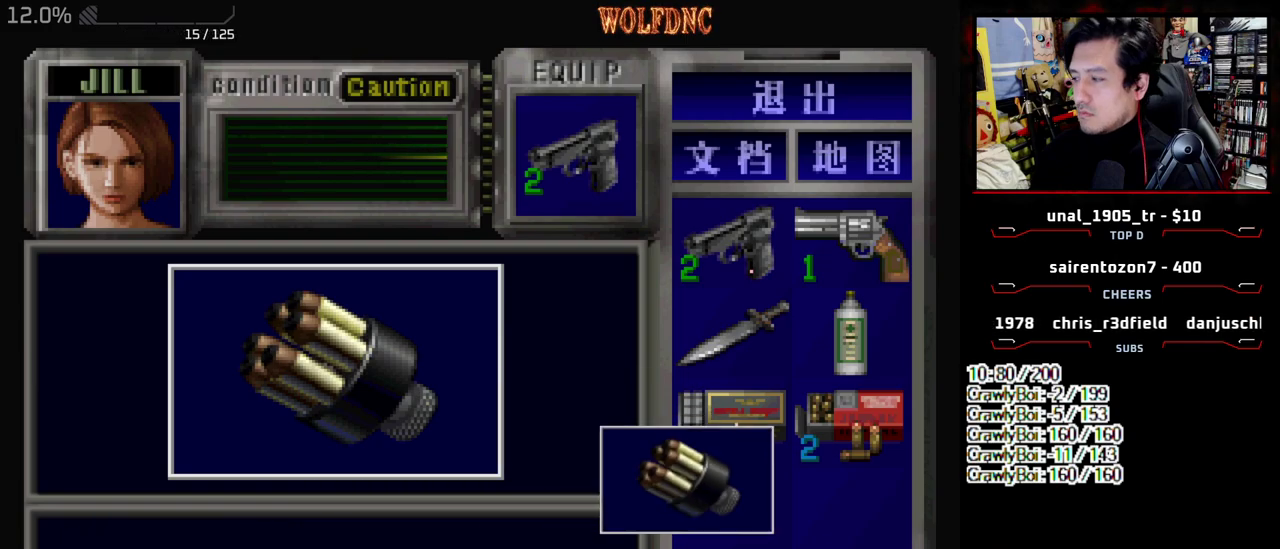
{"buttons": ["CROSS"], "events": [[100, "SQUARE", "down"], [250, "SQUARE", "up"], [283, "CROSS", "up"], [333, "CROSS", "down"], [417, "CROSS", "up"], [483, "CROSS", "down"]]}
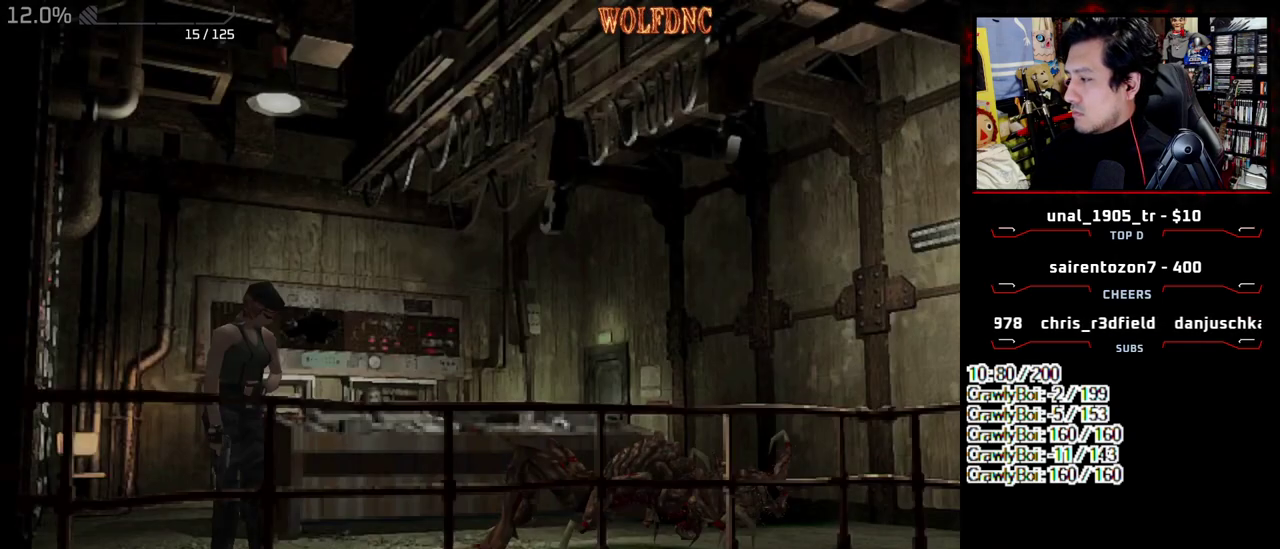
{"buttons": ["CROSS"], "events": [[167, "CROSS", "up"], [217, "CROSS", "down"], [450, "CROSS", "up"], [500, "CROSS", "down"]]}
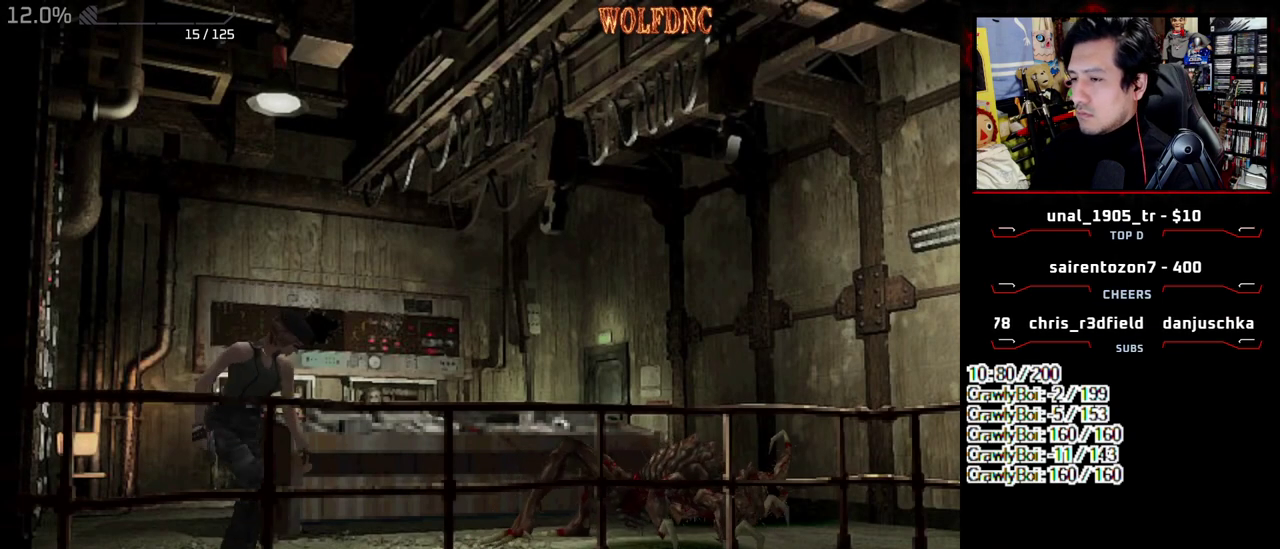
{"buttons": [], "events": [[133, "CROSS", "up"], [183, "CROSS", "down"], [367, "CROSS", "up"], [417, "CROSS", "down"], [500, "CROSS", "up"]]}